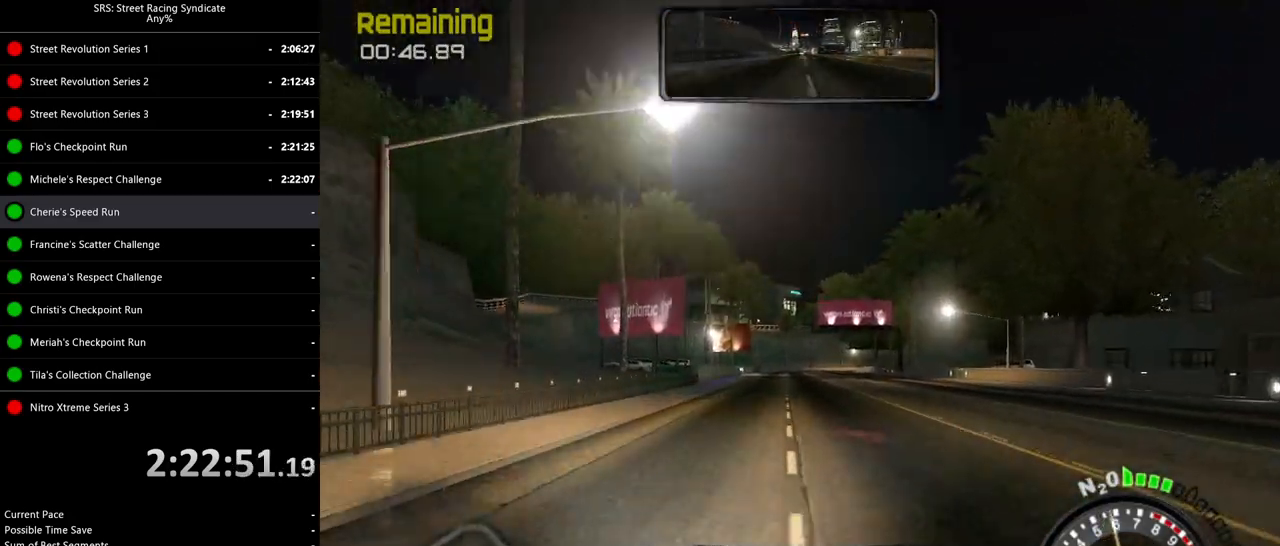
Gameplay with a controller (PlayStation layout); each line is a JSON object with the inputs held at the frame after it. "events" lists button and stick changes between this image and that frame as [ms after this image, input, new state], when the widget could be followed in between. Not read: right_stick.
{"buttons": ["R2"], "left_stick": "right", "events": [[17, "left_stick", "left"], [167, "left_stick", "center"], [484, "left_stick", "right"]]}
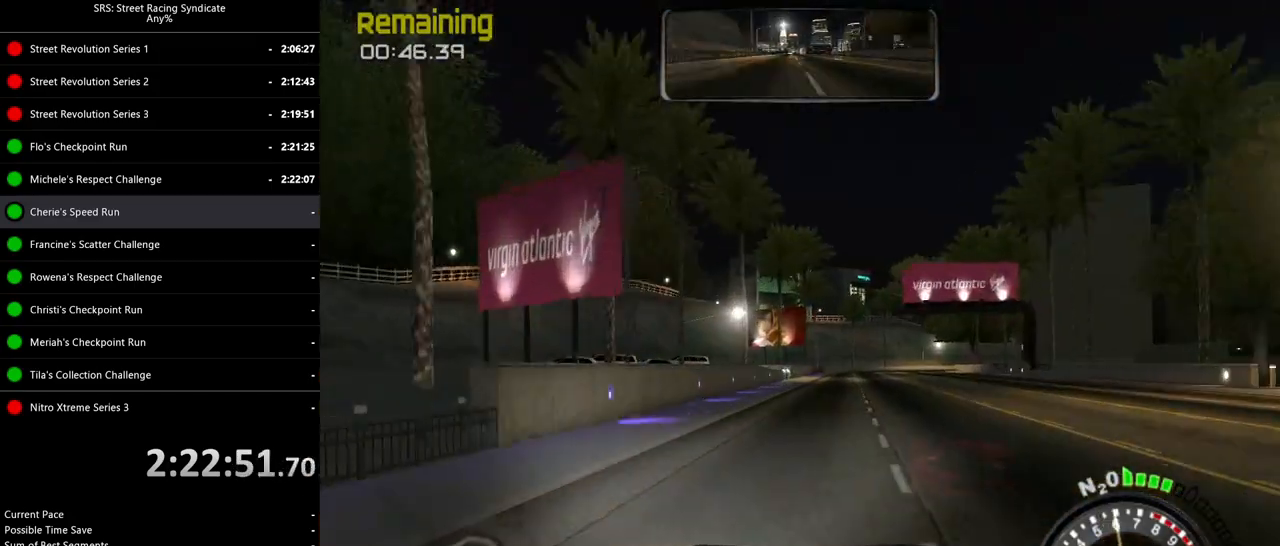
{"buttons": ["R2"], "left_stick": "center", "events": [[83, "left_stick", "center"], [250, "left_stick", "right"], [450, "left_stick", "center"]]}
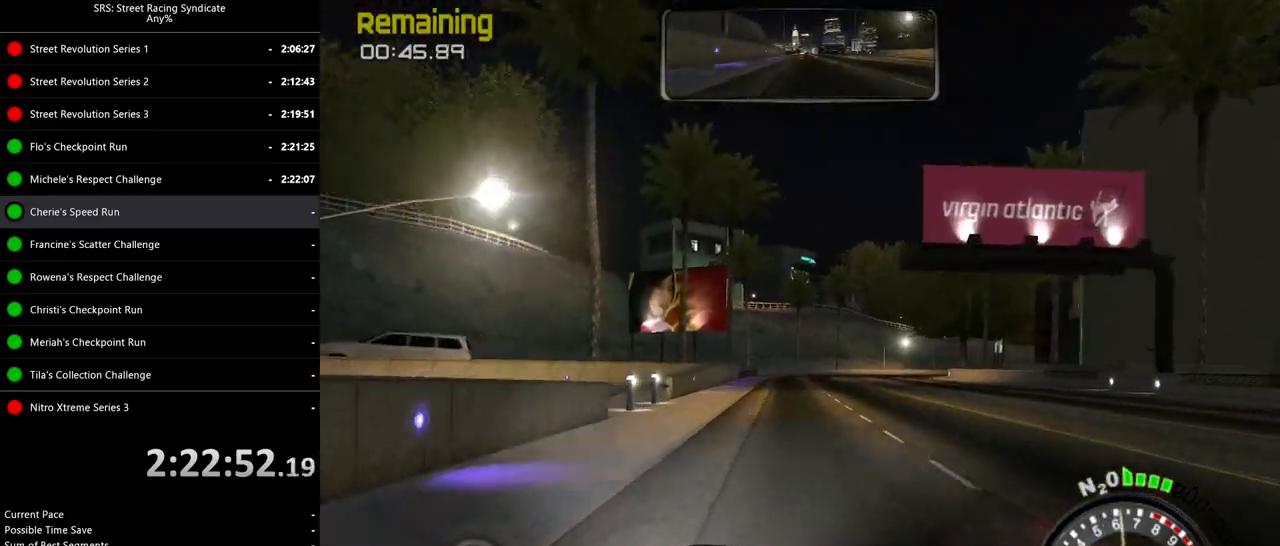
{"buttons": ["R2"], "left_stick": "right", "events": [[34, "left_stick", "right"]]}
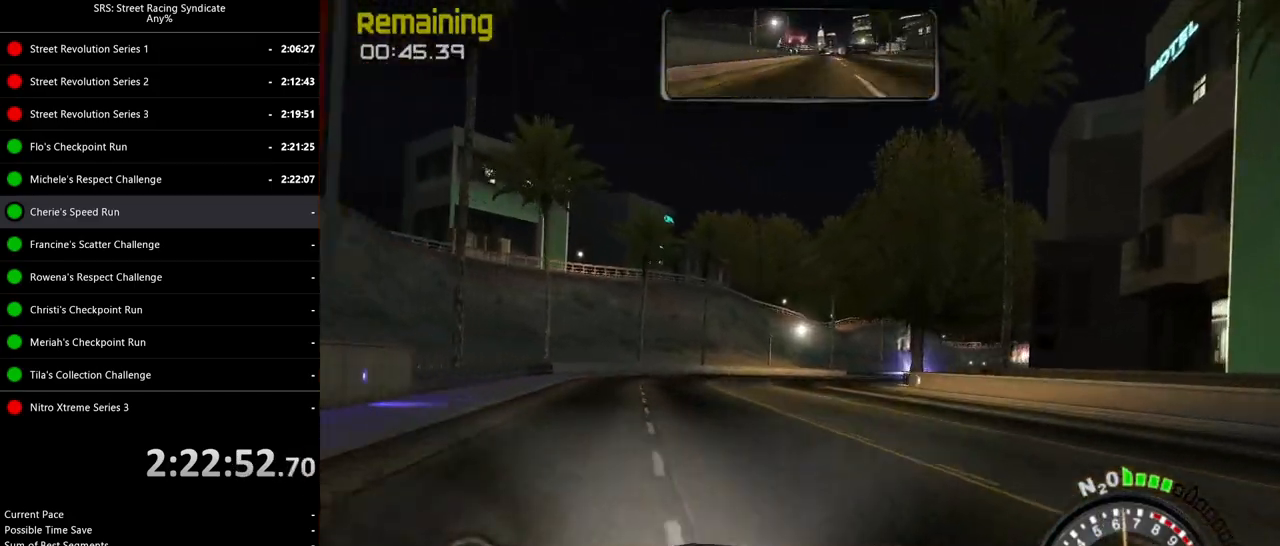
{"buttons": ["R2"], "left_stick": "right", "events": []}
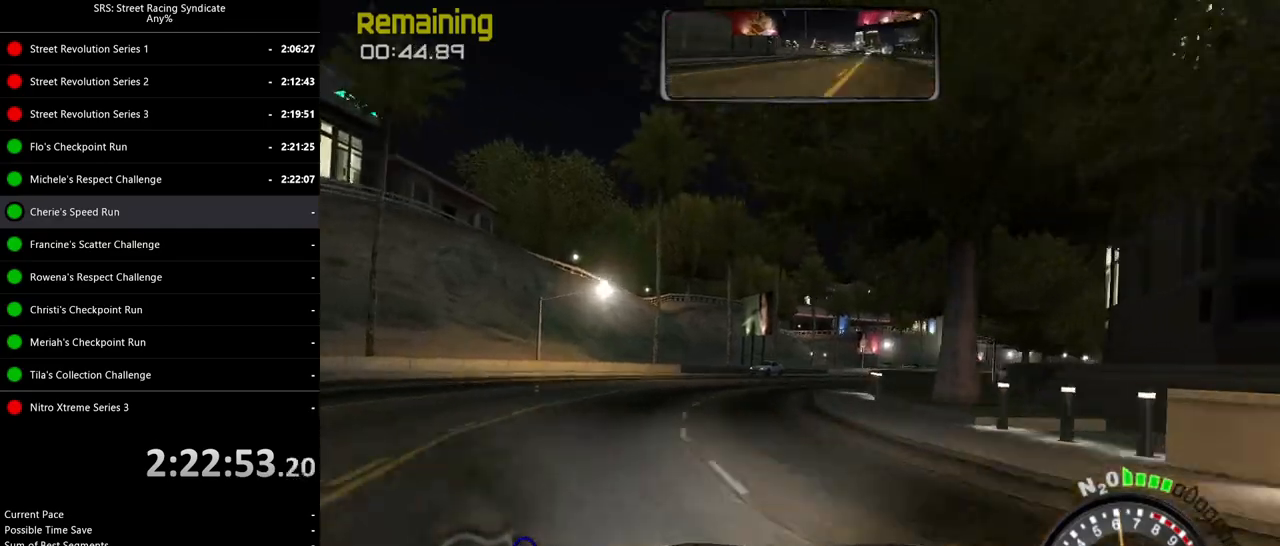
{"buttons": ["R2"], "left_stick": "right", "events": []}
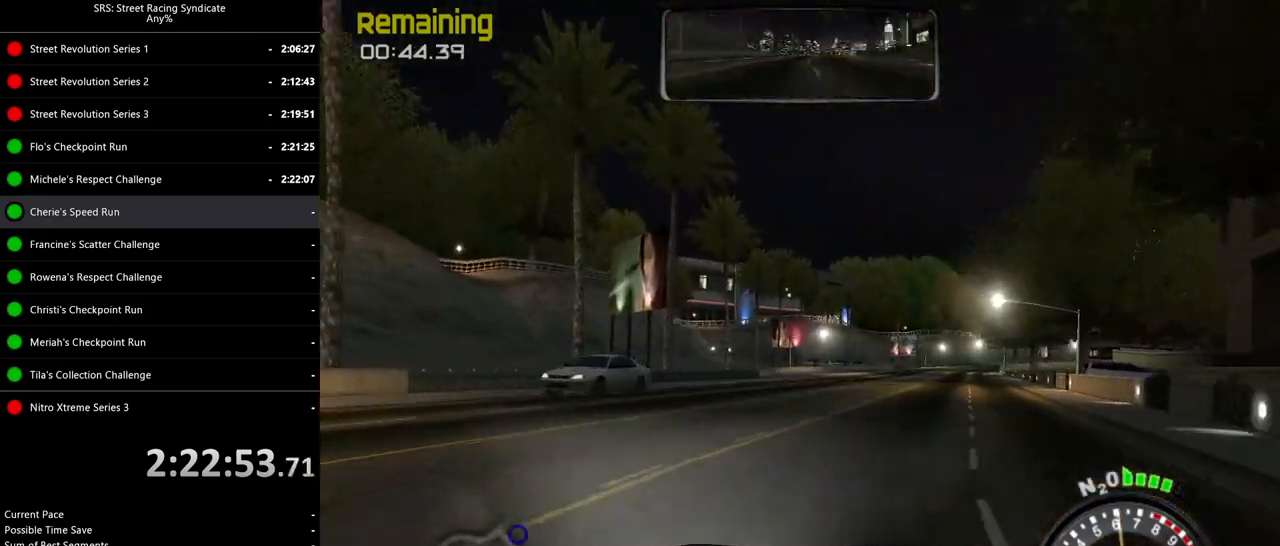
{"buttons": ["R2"], "left_stick": "right", "events": [[17, "left_stick", "center"], [150, "left_stick", "right"], [300, "left_stick", "center"], [384, "left_stick", "right"]]}
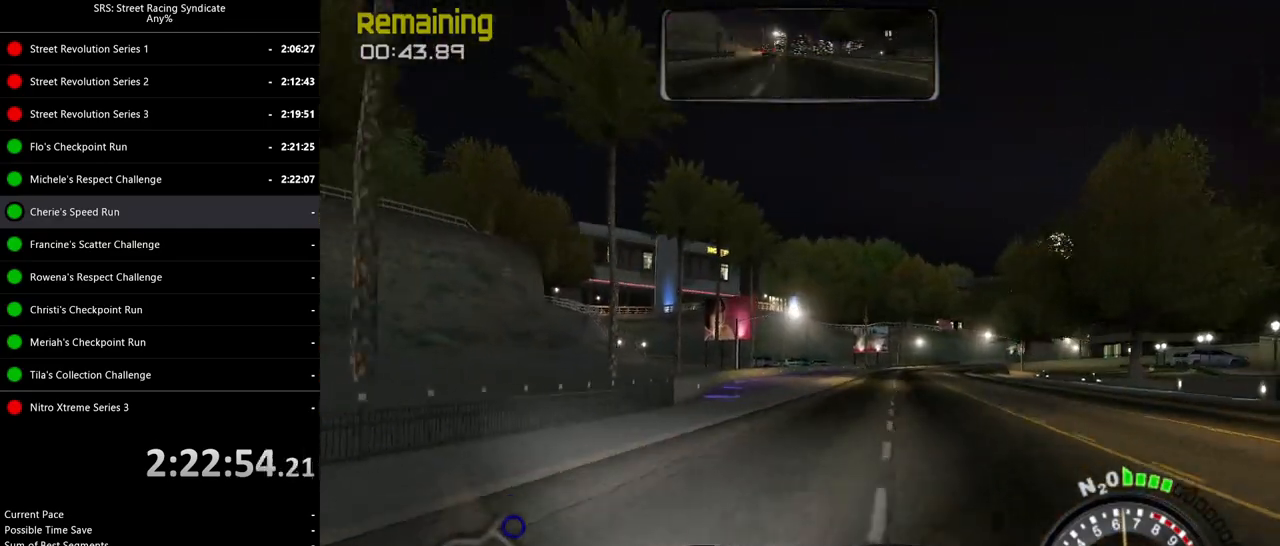
{"buttons": ["R2"], "left_stick": "up-right", "events": [[17, "left_stick", "center"], [134, "left_stick", "right"], [301, "left_stick", "center"], [384, "left_stick", "up-right"]]}
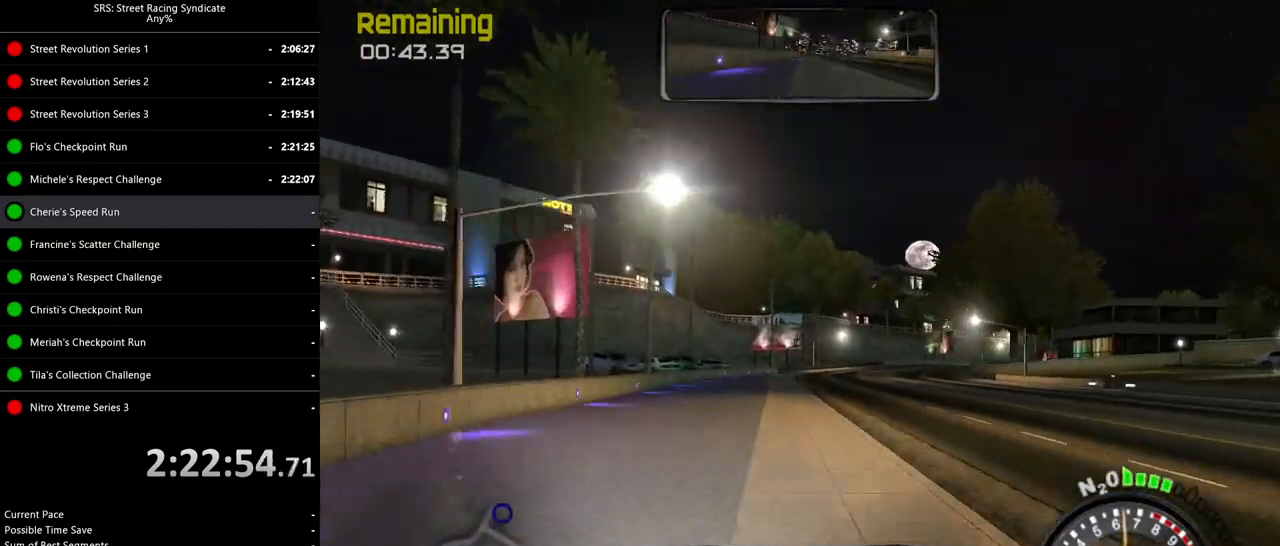
{"buttons": ["R2"], "left_stick": "right", "events": [[100, "left_stick", "right"]]}
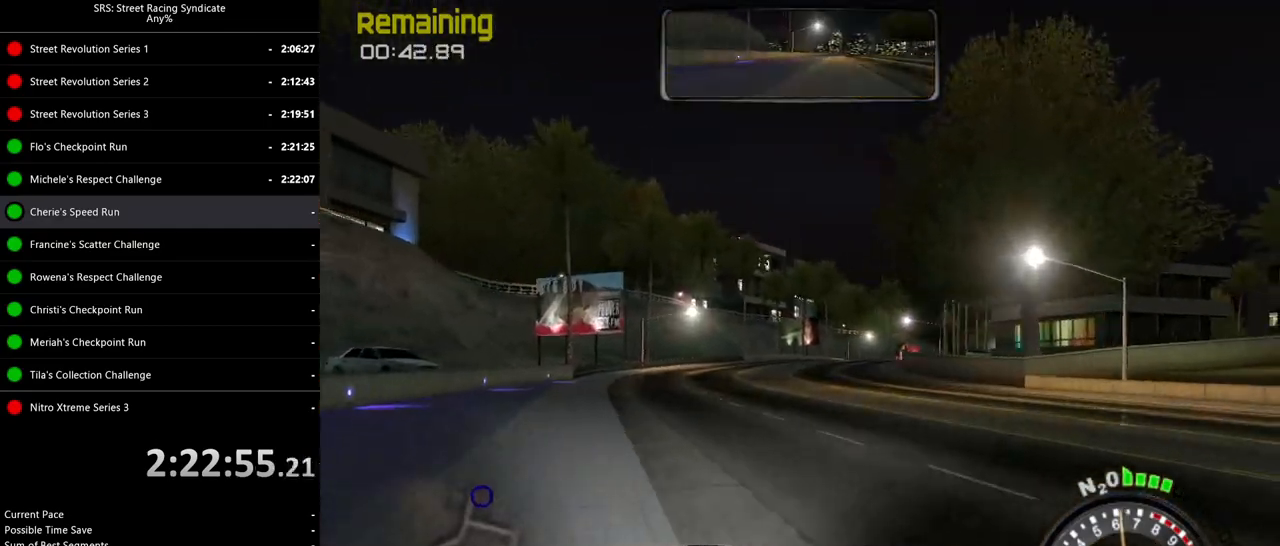
{"buttons": ["R2"], "left_stick": "up-right", "events": [[351, "left_stick", "up-right"]]}
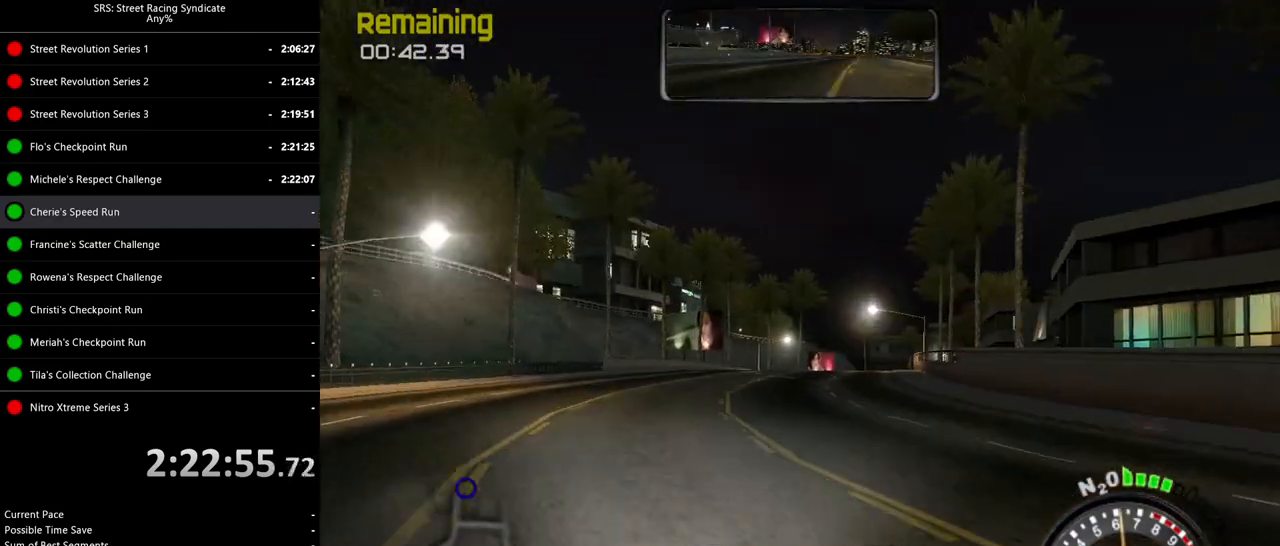
{"buttons": ["R2"], "left_stick": "right", "events": [[17, "left_stick", "right"], [183, "left_stick", "center"], [267, "left_stick", "right"]]}
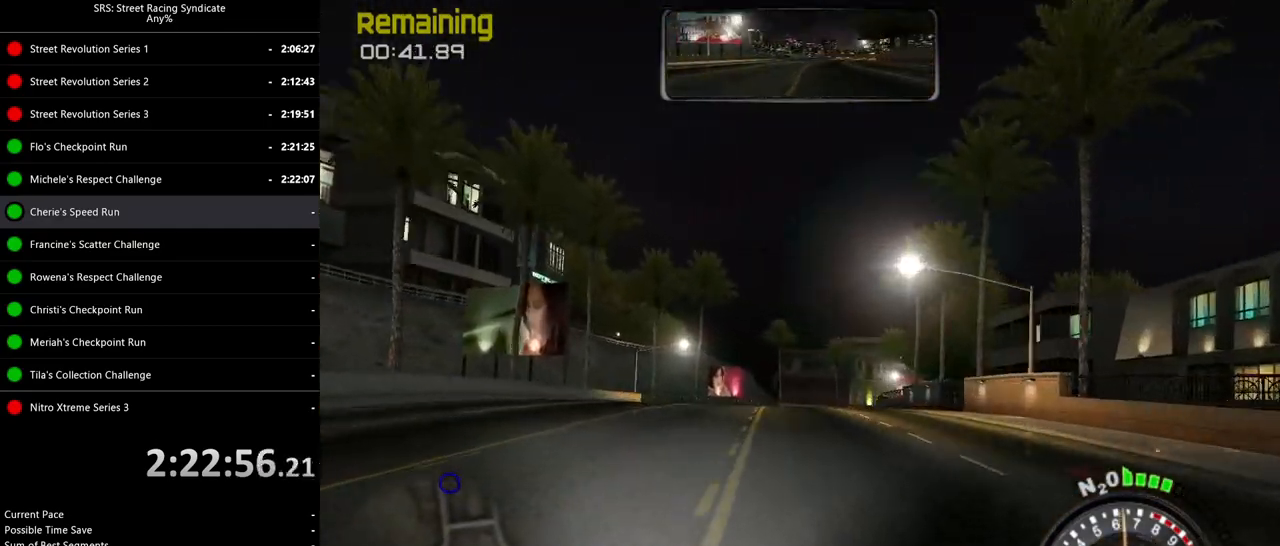
{"buttons": ["R2"], "left_stick": "right", "events": [[384, "R2", "up"], [468, "R2", "down"]]}
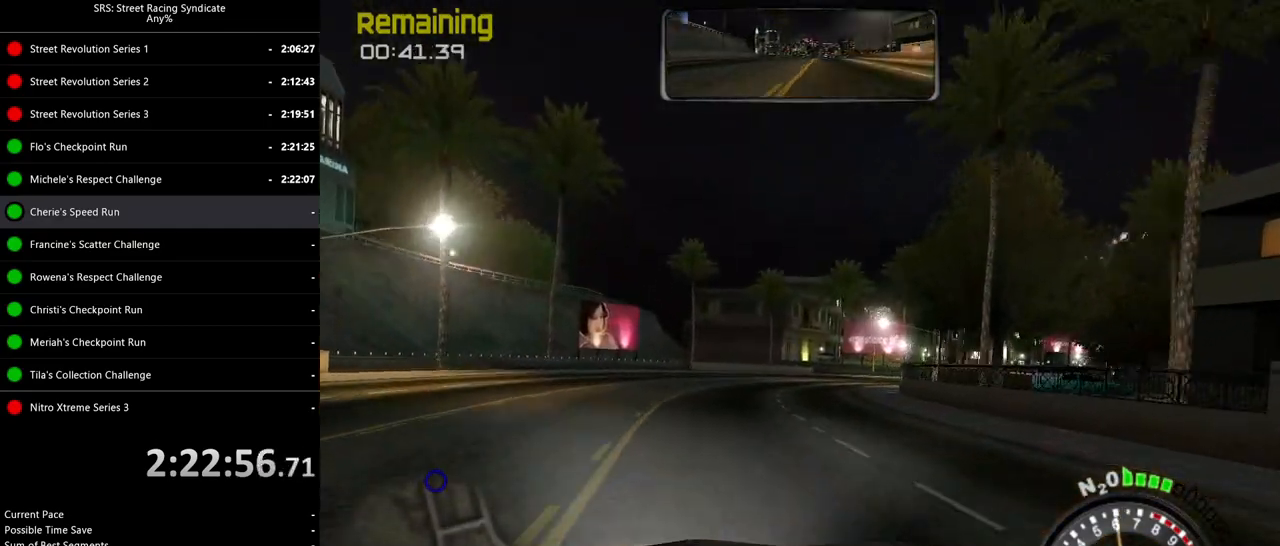
{"buttons": ["R2"], "left_stick": "right", "events": []}
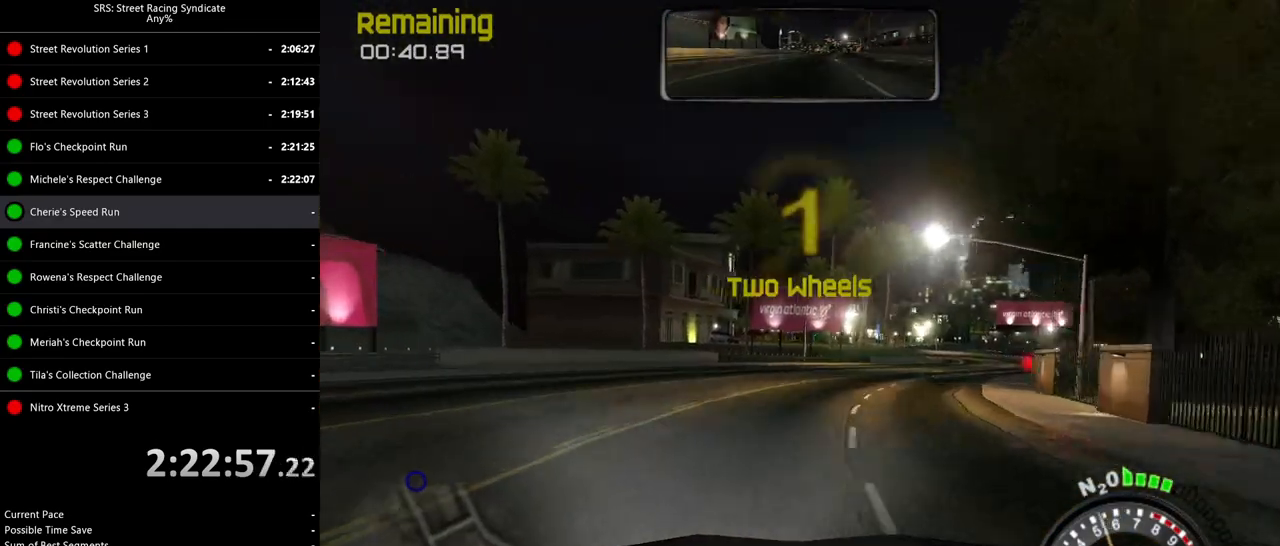
{"buttons": ["R2"], "left_stick": "right", "events": []}
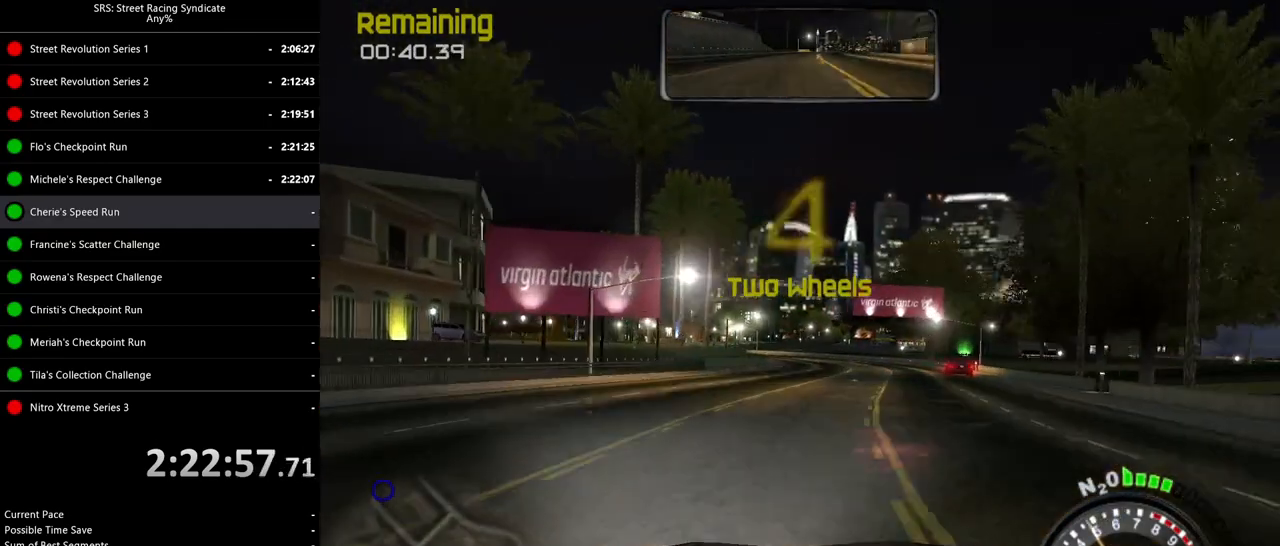
{"buttons": ["R2"], "left_stick": "center", "events": [[250, "left_stick", "center"]]}
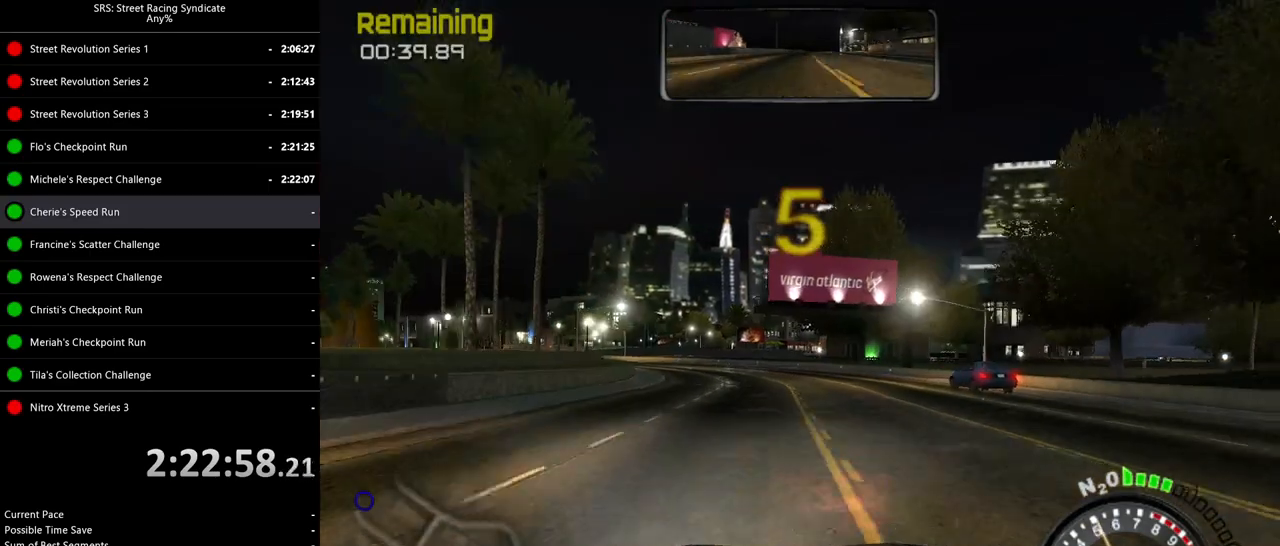
{"buttons": ["R2"], "left_stick": "left", "events": [[167, "left_stick", "left"], [384, "left_stick", "center"], [468, "left_stick", "left"]]}
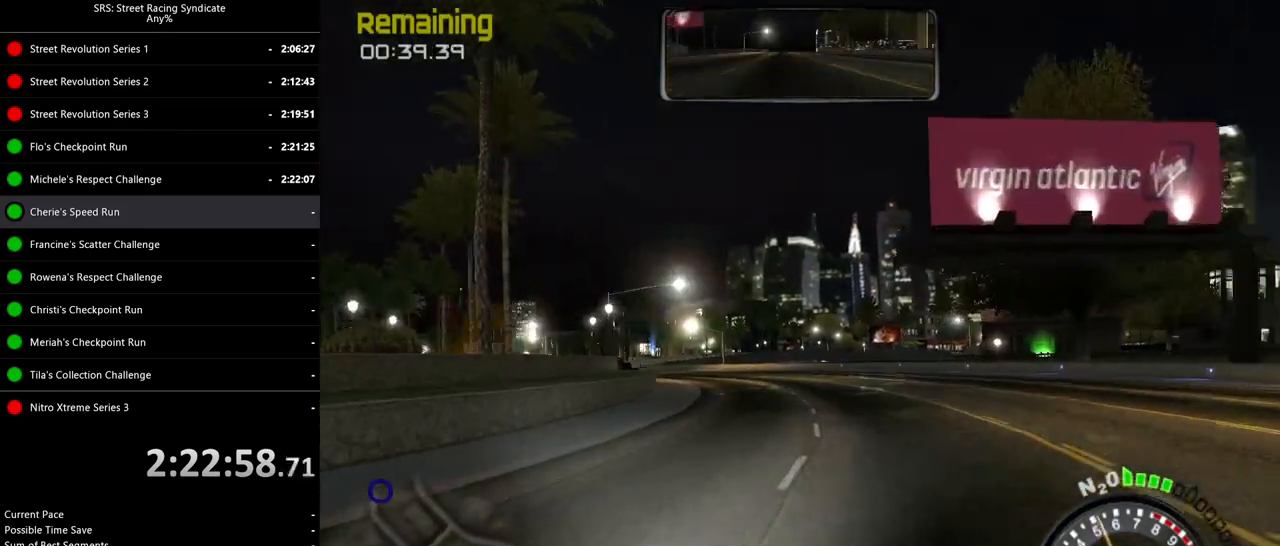
{"buttons": ["R2"], "left_stick": "up-left", "events": [[150, "left_stick", "up-left"]]}
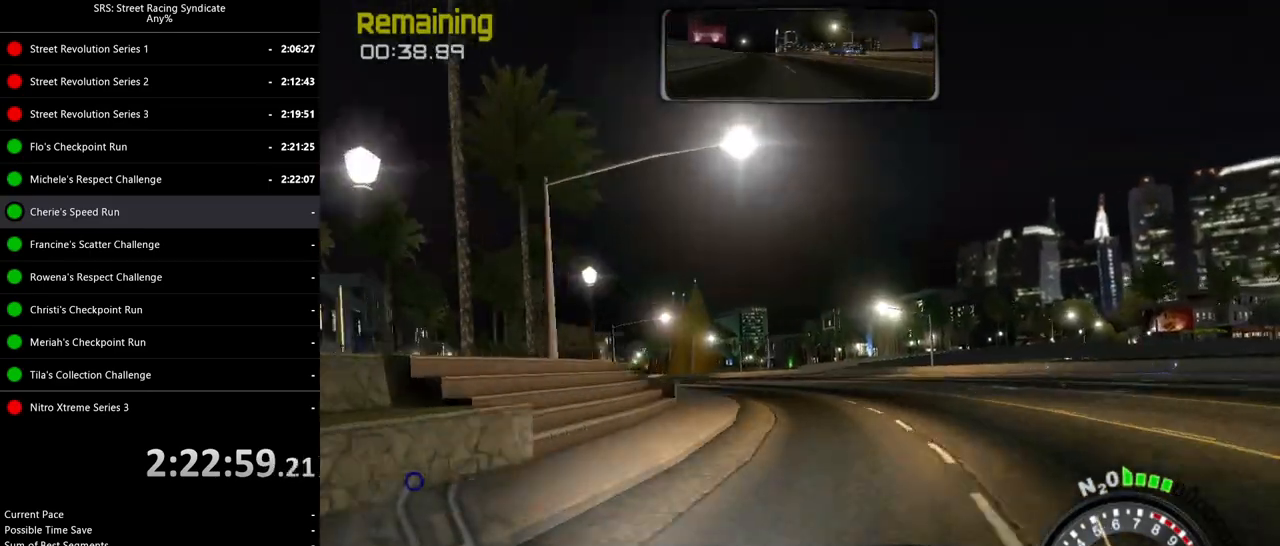
{"buttons": ["R2"], "left_stick": "up-left", "events": []}
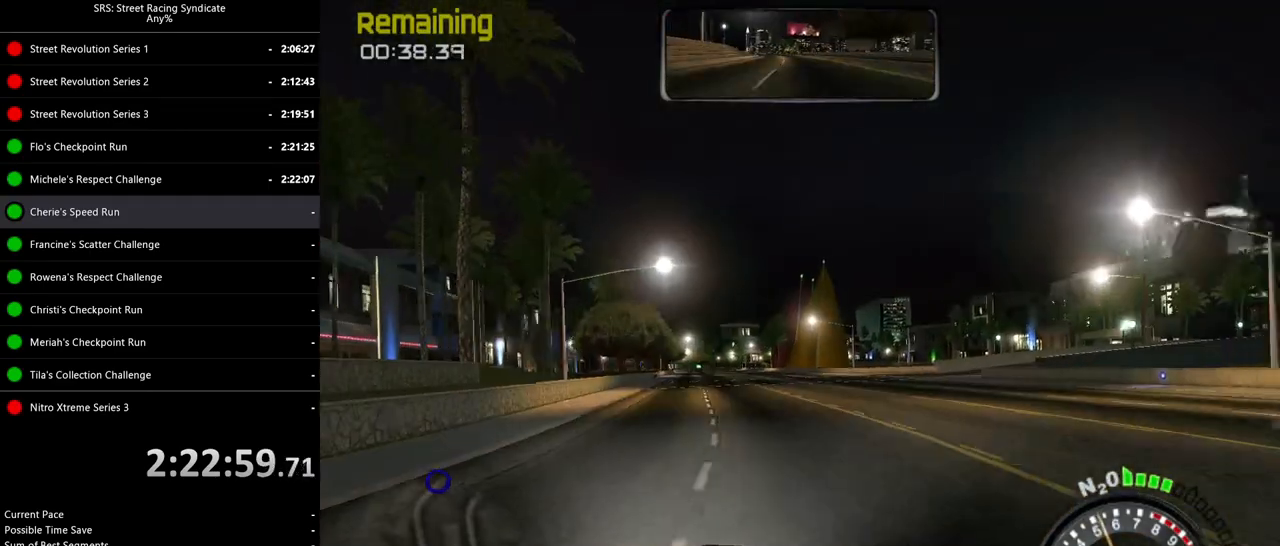
{"buttons": ["SQUARE", "R2"], "left_stick": "center", "events": [[484, "SQUARE", "down"], [484, "left_stick", "center"]]}
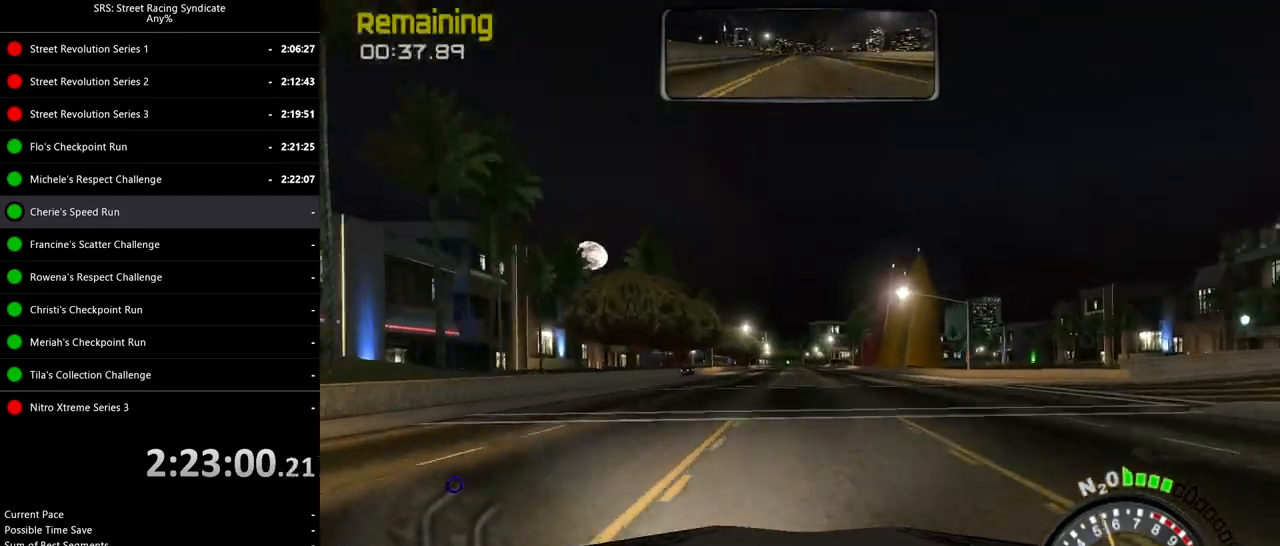
{"buttons": ["R2"], "left_stick": "left", "events": [[134, "left_stick", "left"], [284, "left_stick", "center"], [434, "SQUARE", "up"], [501, "left_stick", "left"]]}
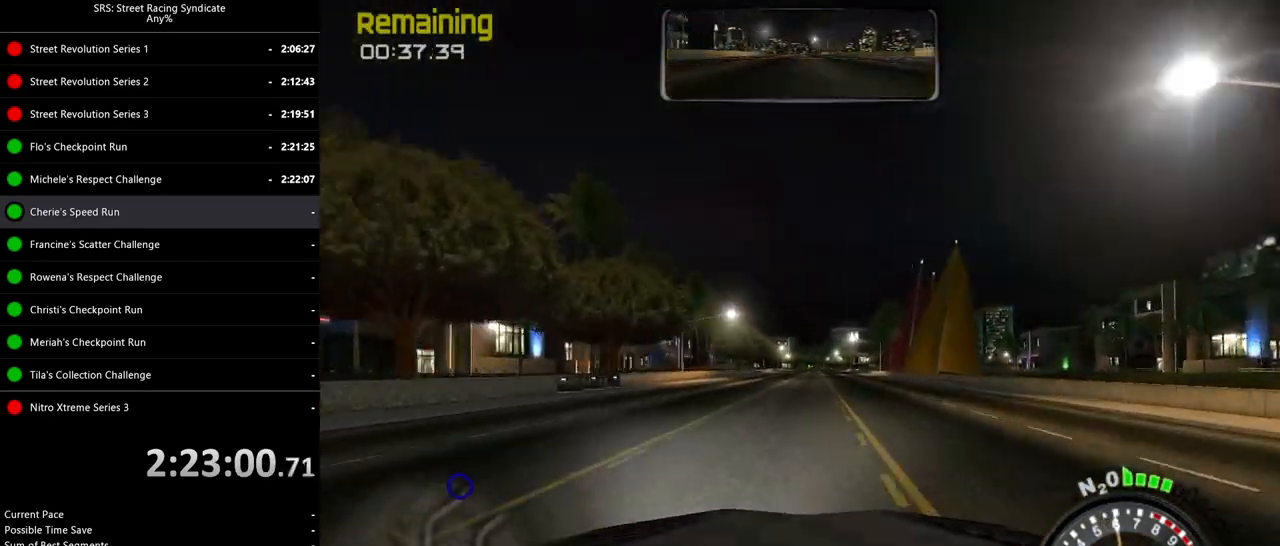
{"buttons": ["R2"], "left_stick": "up-right", "events": [[117, "left_stick", "center"], [467, "left_stick", "up-right"]]}
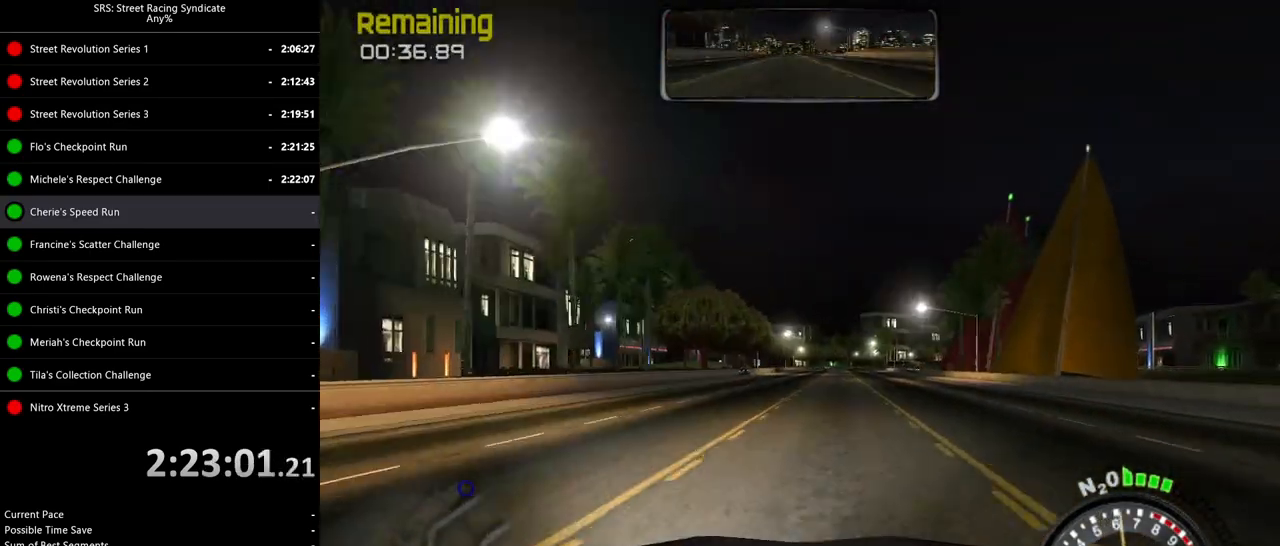
{"buttons": ["R2"], "left_stick": "center", "events": [[67, "left_stick", "center"]]}